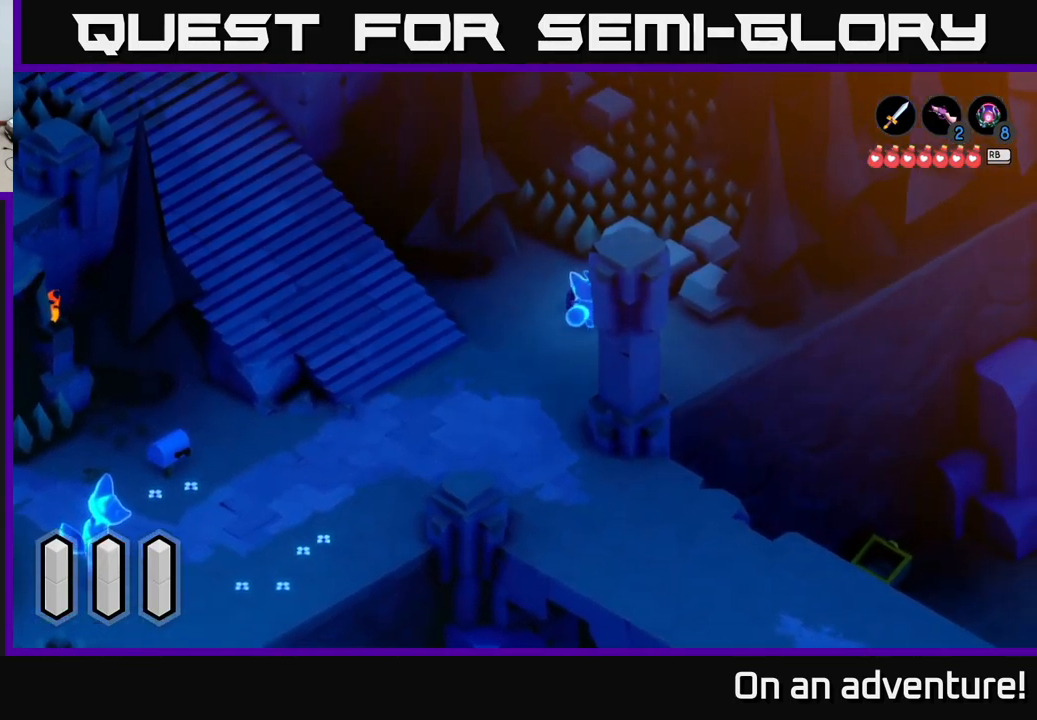
Gameplay with a controller (Xbox layout); each line is a JSON object with the inputs held at the frame after it. "events" lists button and stick changes between this image and that frame as [ms after this image, input, new state], when the widget could be followed in between.
{"buttons": [], "left_stick": "up-right", "right_stick": "center", "events": [[50, "A", "up"], [167, "X", "down"], [317, "left_stick", "up-right"], [367, "X", "up"]]}
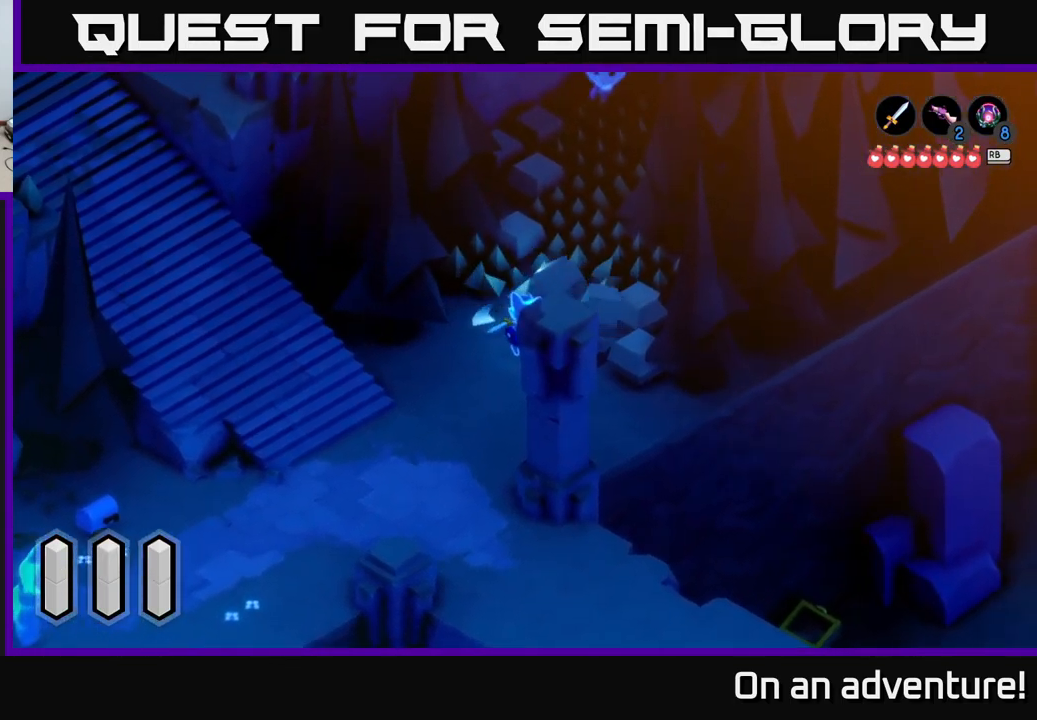
{"buttons": [], "left_stick": "up-right", "right_stick": "center", "events": []}
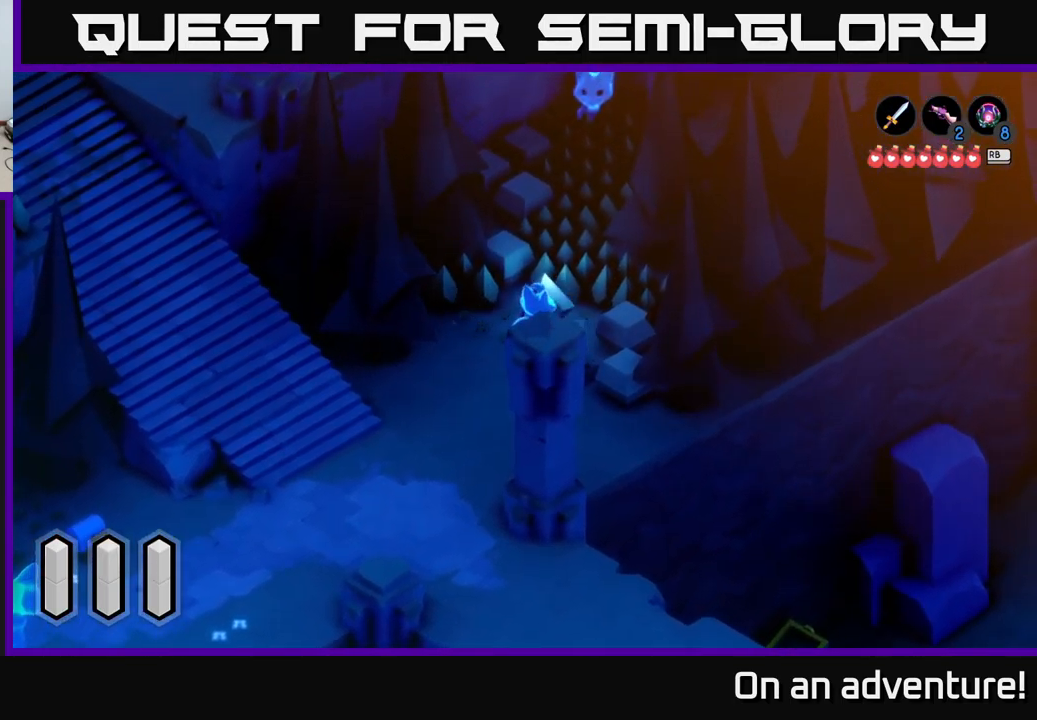
{"buttons": [], "left_stick": "center", "right_stick": "center", "events": [[217, "X", "down"], [383, "left_stick", "center"], [400, "X", "up"]]}
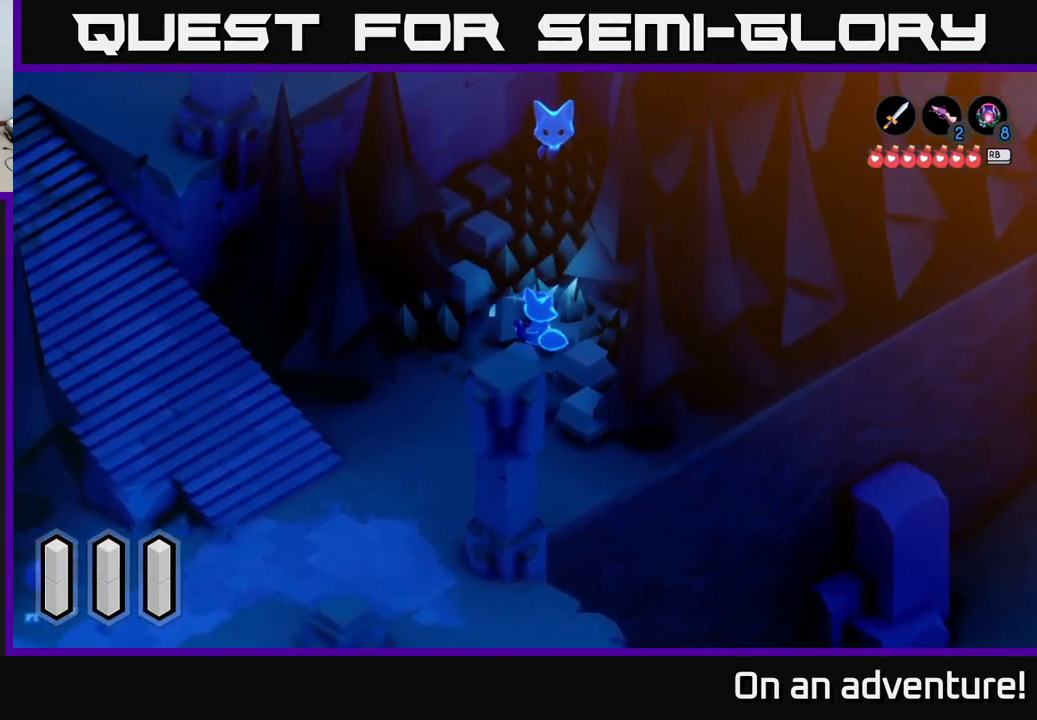
{"buttons": [], "left_stick": "up", "right_stick": "center", "events": [[183, "left_stick", "up-left"], [417, "left_stick", "up"]]}
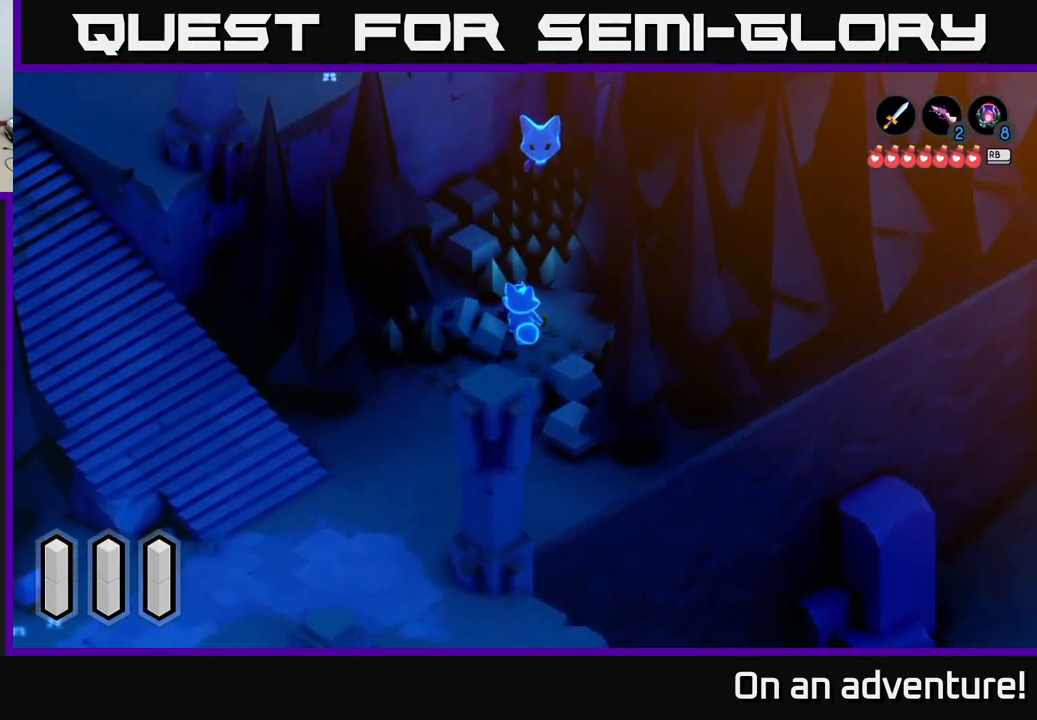
{"buttons": [], "left_stick": "up", "right_stick": "center", "events": [[167, "X", "down"], [400, "X", "up"]]}
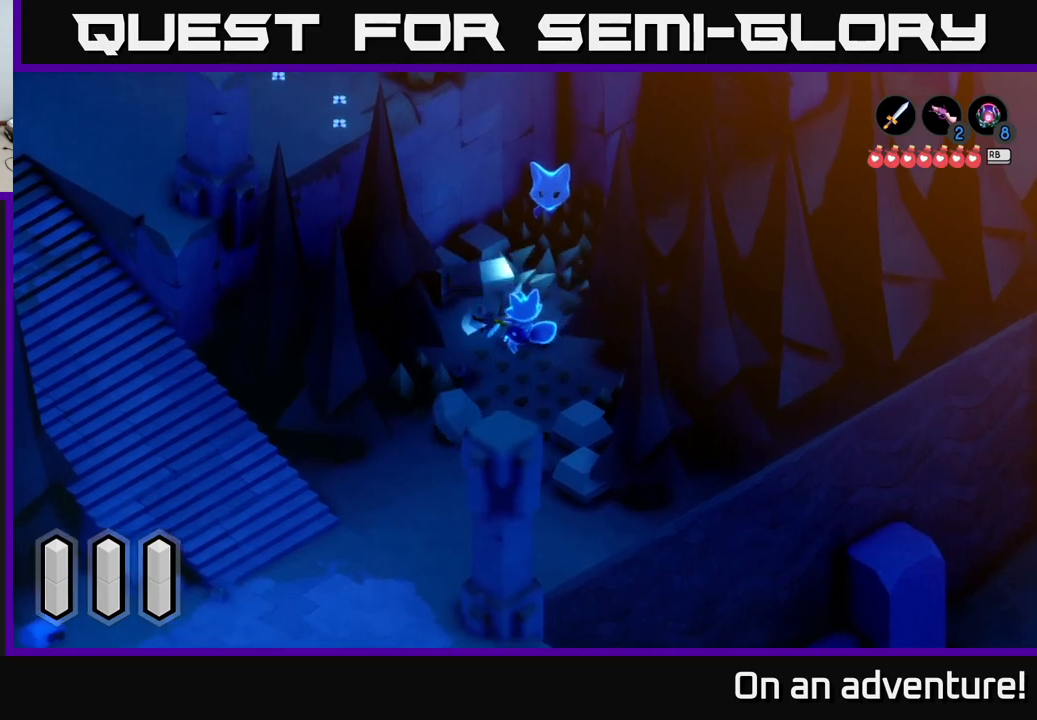
{"buttons": ["X"], "left_stick": "up", "right_stick": "center", "events": [[217, "left_stick", "up-left"], [417, "X", "down"], [484, "left_stick", "up"]]}
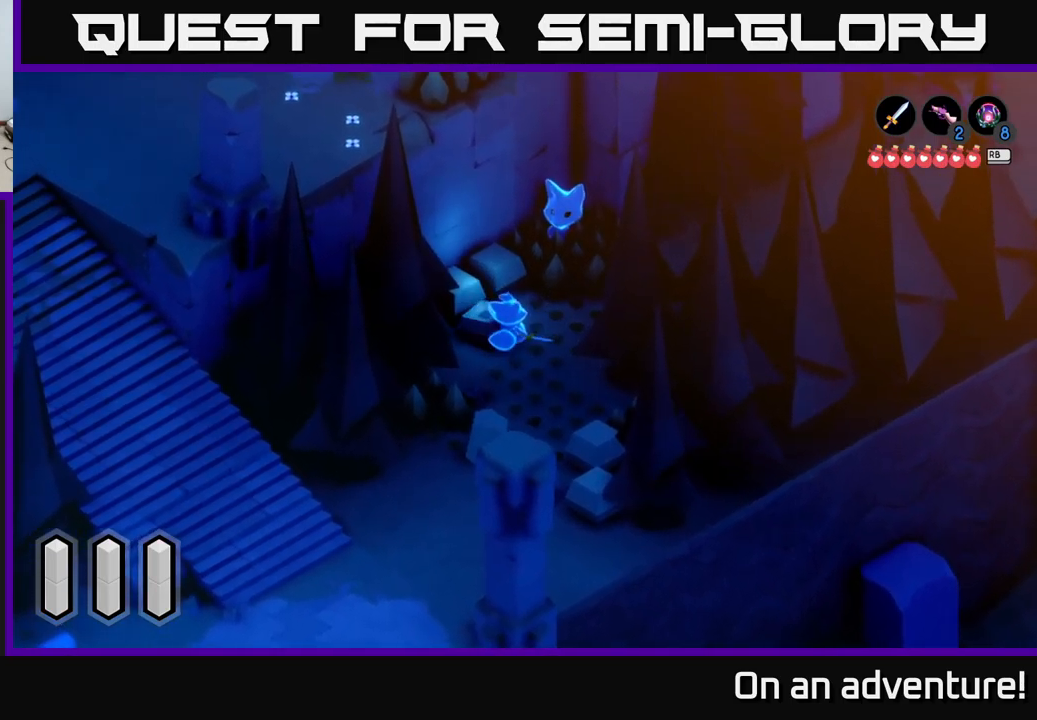
{"buttons": [], "left_stick": "up-right", "right_stick": "center", "events": [[84, "X", "up"], [267, "left_stick", "up-right"]]}
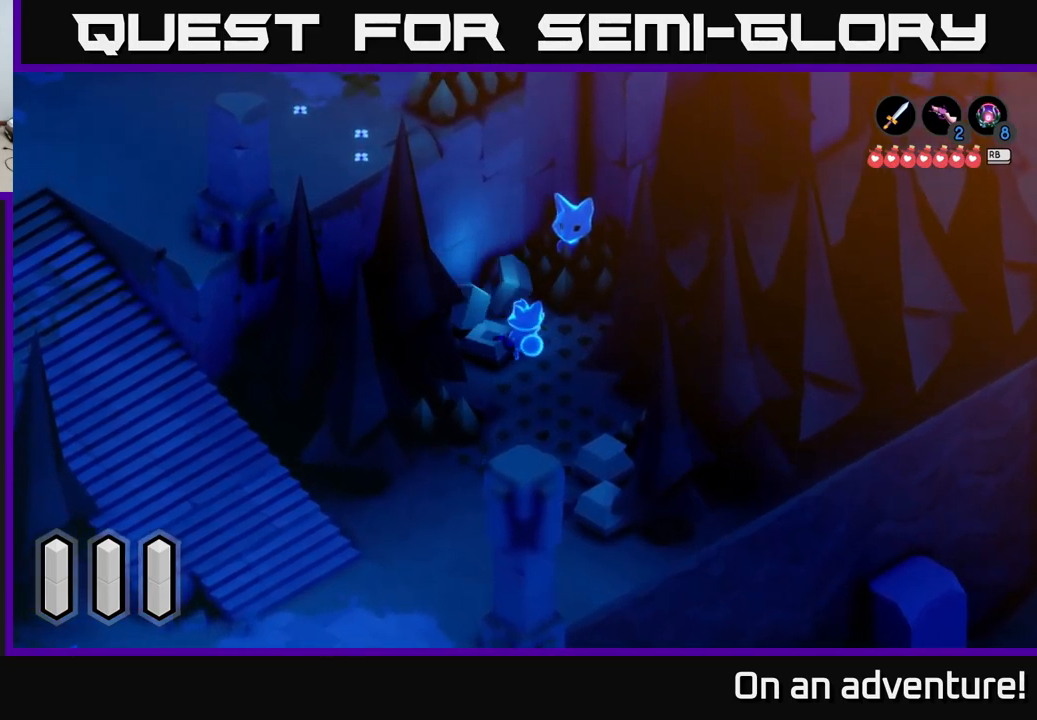
{"buttons": [], "left_stick": "center", "right_stick": "center", "events": [[234, "left_stick", "up"], [484, "left_stick", "center"]]}
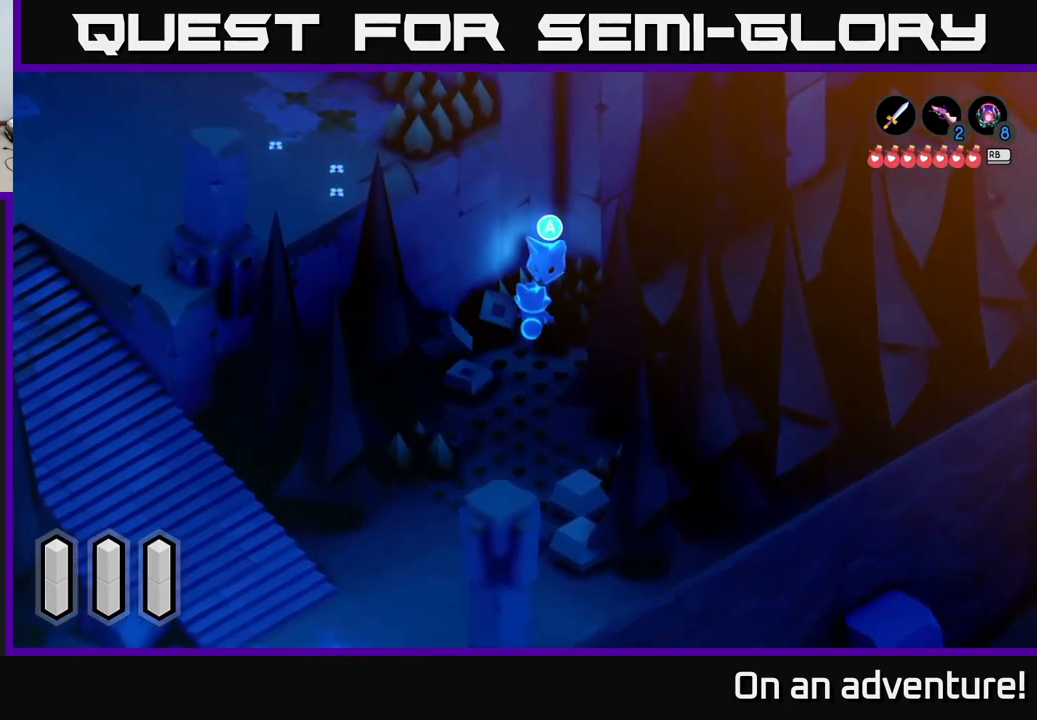
{"buttons": [], "left_stick": "center", "right_stick": "center", "events": [[67, "A", "down"], [250, "A", "up"]]}
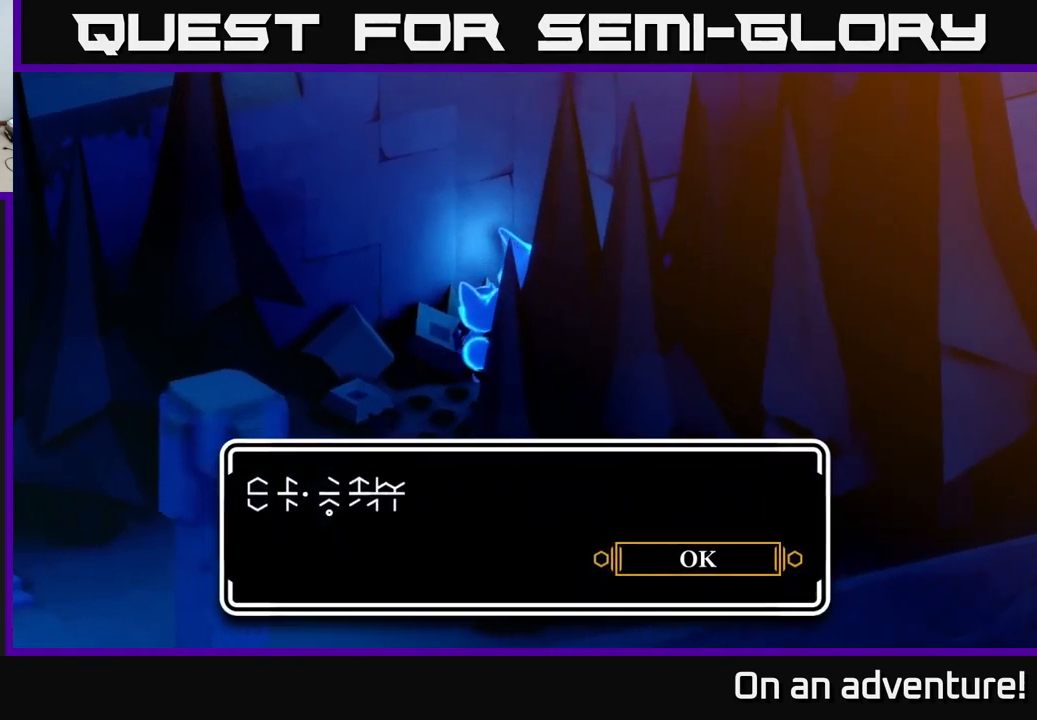
{"buttons": [], "left_stick": "center", "right_stick": "center", "events": []}
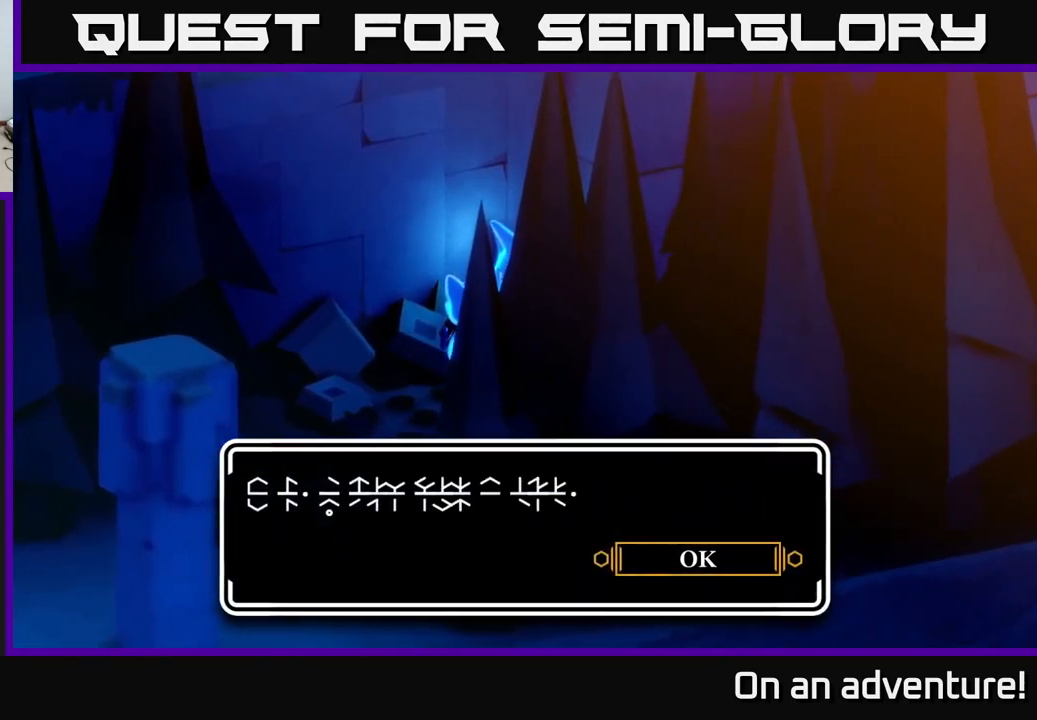
{"buttons": ["A"], "left_stick": "center", "right_stick": "center", "events": [[367, "A", "down"]]}
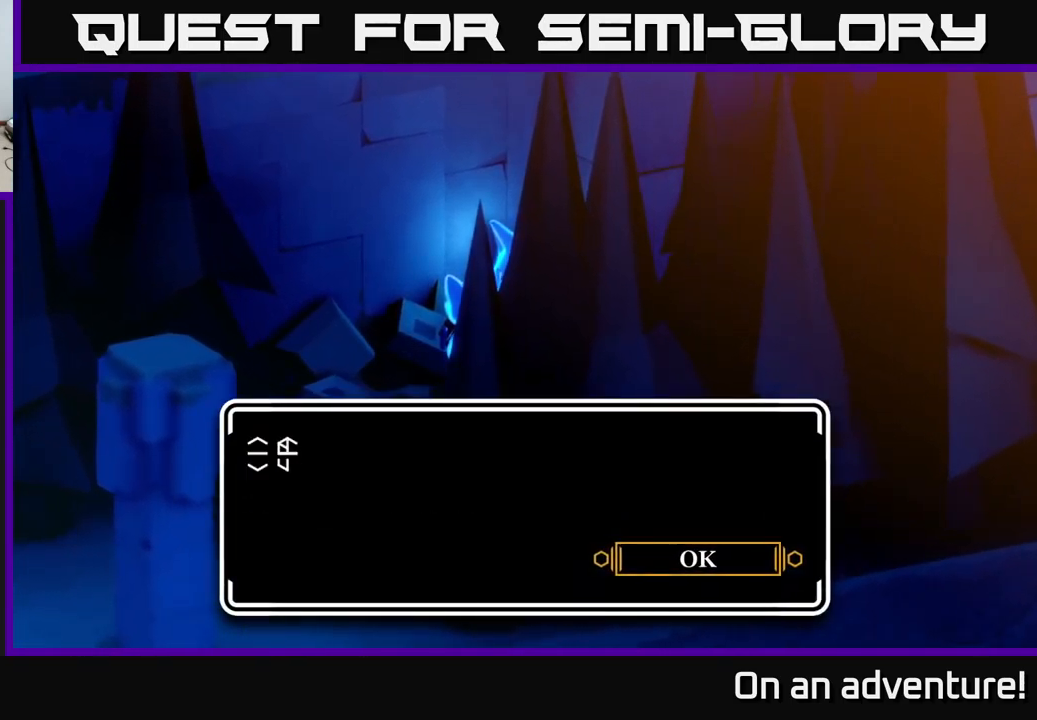
{"buttons": [], "left_stick": "center", "right_stick": "center", "events": [[84, "A", "up"]]}
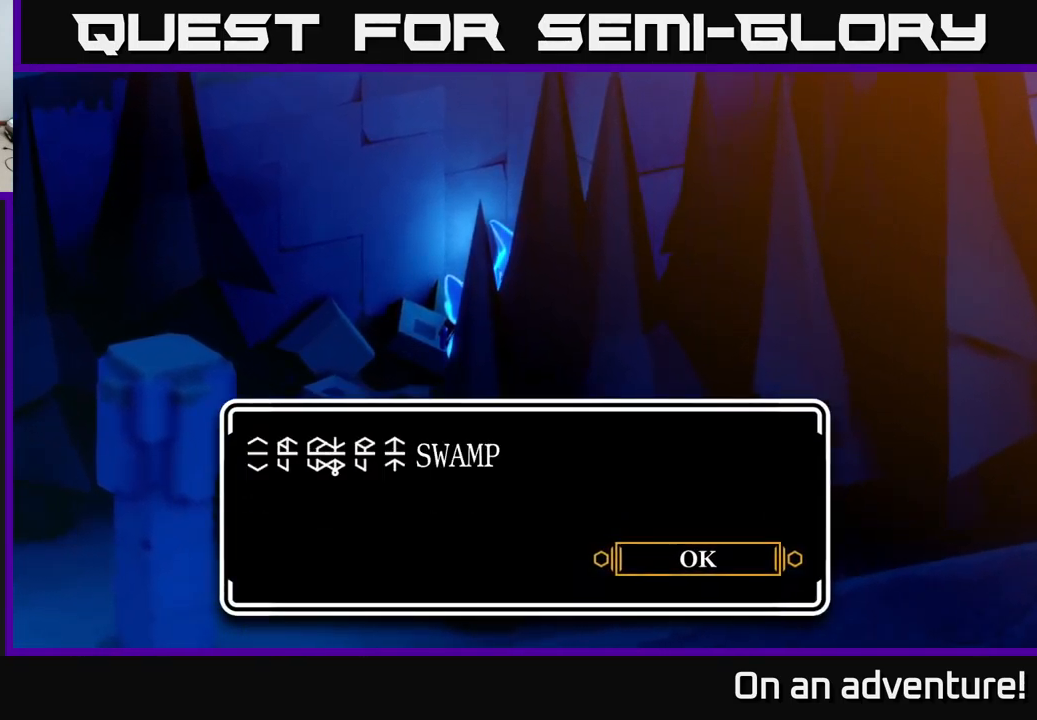
{"buttons": [], "left_stick": "center", "right_stick": "center", "events": [[134, "A", "down"], [334, "A", "up"]]}
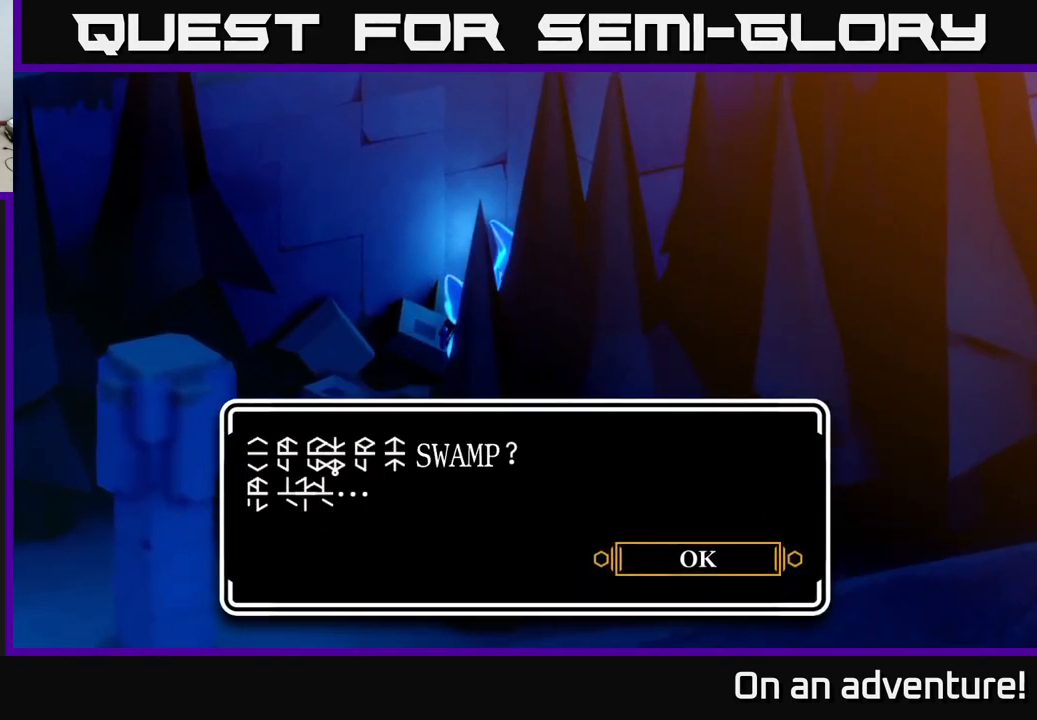
{"buttons": [], "left_stick": "center", "right_stick": "center", "events": []}
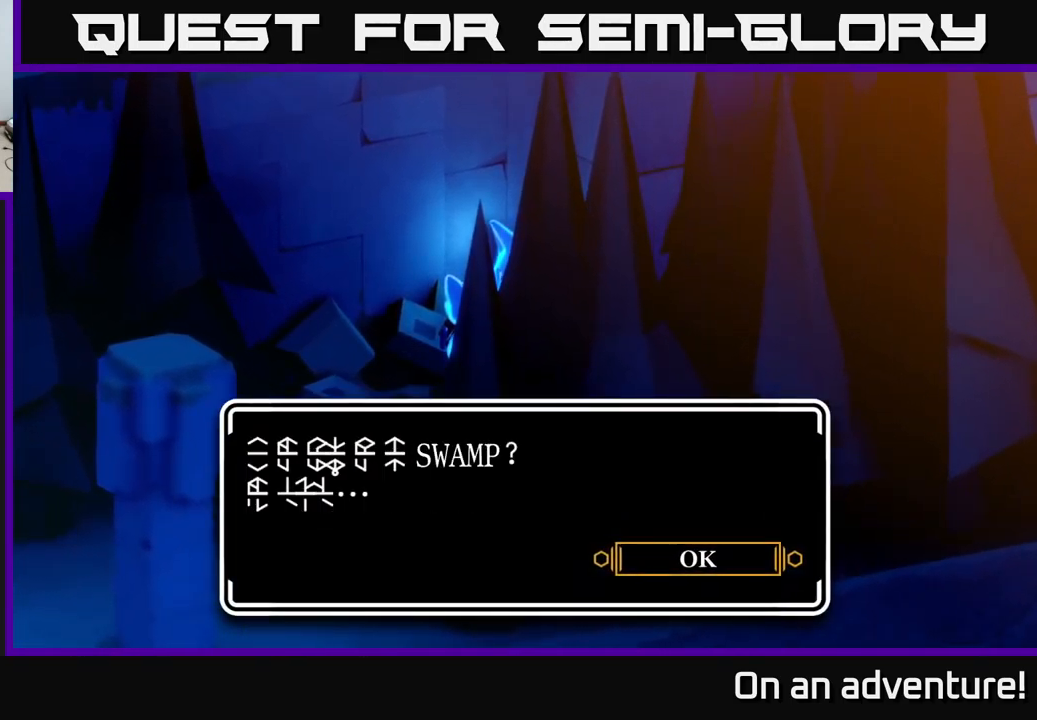
{"buttons": [], "left_stick": "center", "right_stick": "center", "events": []}
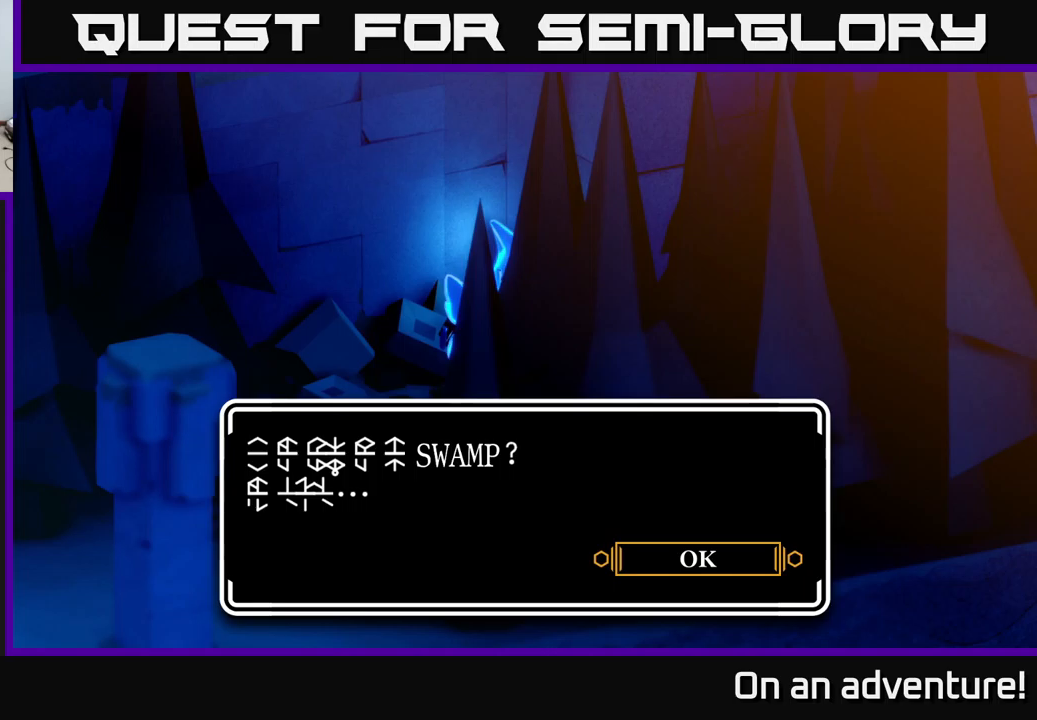
{"buttons": [], "left_stick": "center", "right_stick": "center", "events": []}
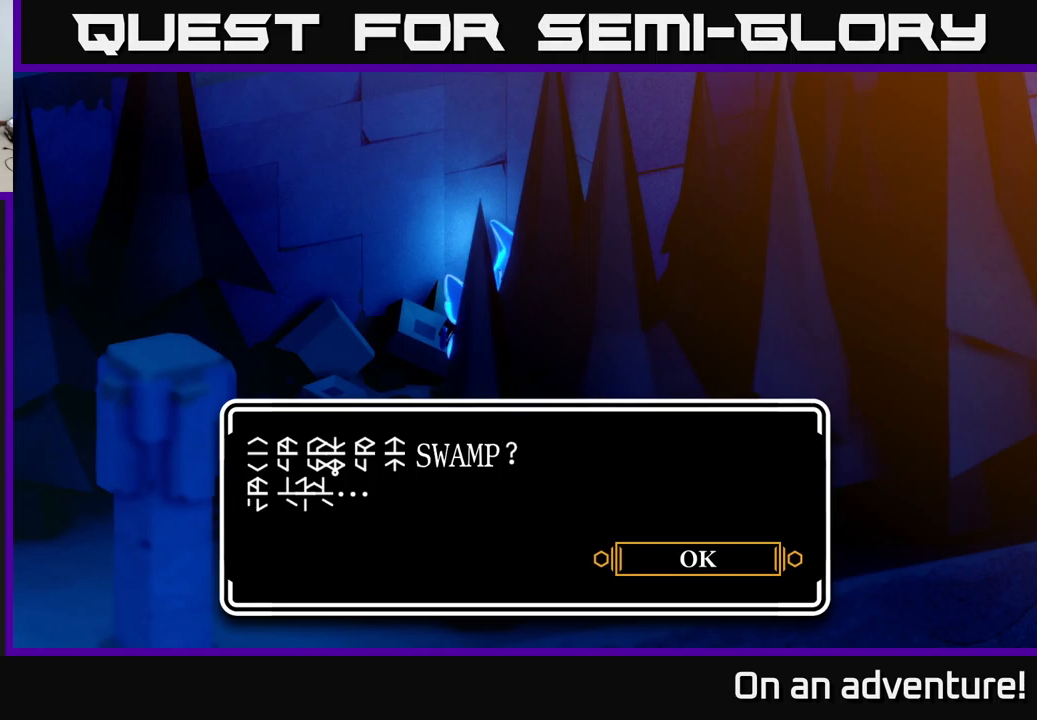
{"buttons": [], "left_stick": "center", "right_stick": "center", "events": [[150, "A", "down"], [400, "A", "up"]]}
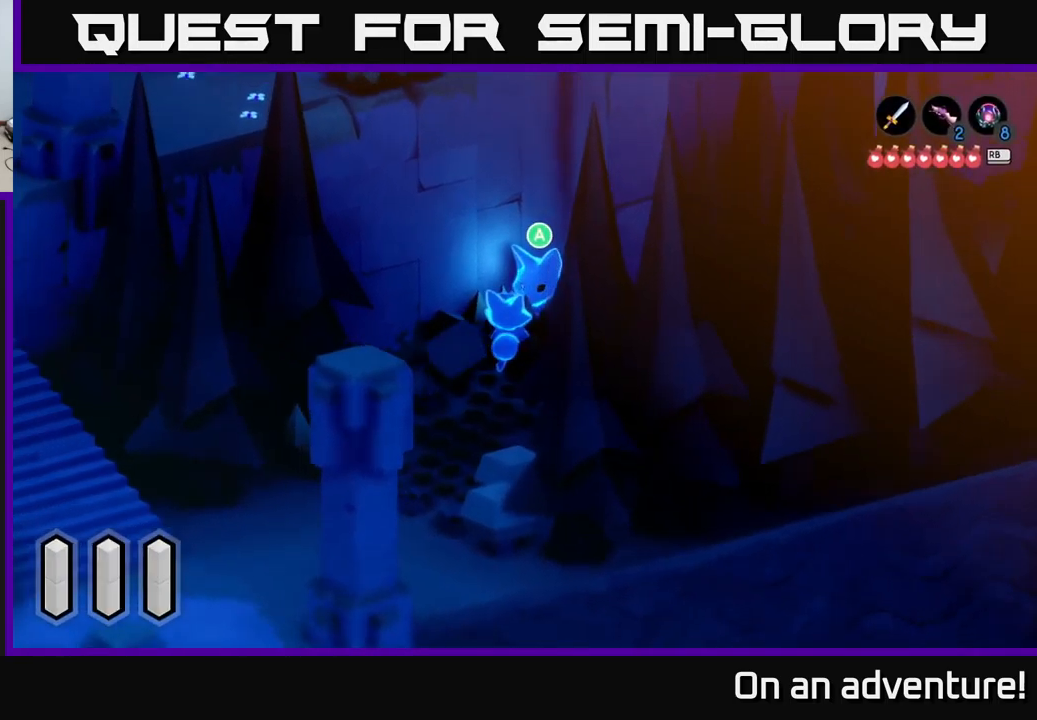
{"buttons": [], "left_stick": "center", "right_stick": "center", "events": []}
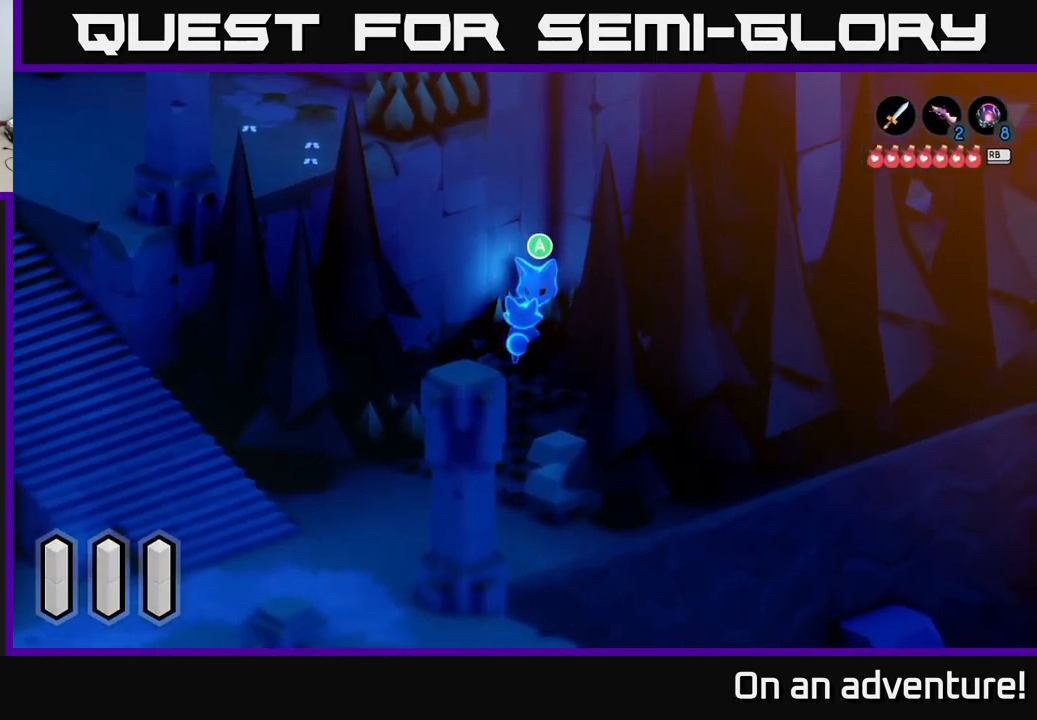
{"buttons": [], "left_stick": "down-right", "right_stick": "center", "events": [[133, "left_stick", "down"], [317, "left_stick", "down-right"]]}
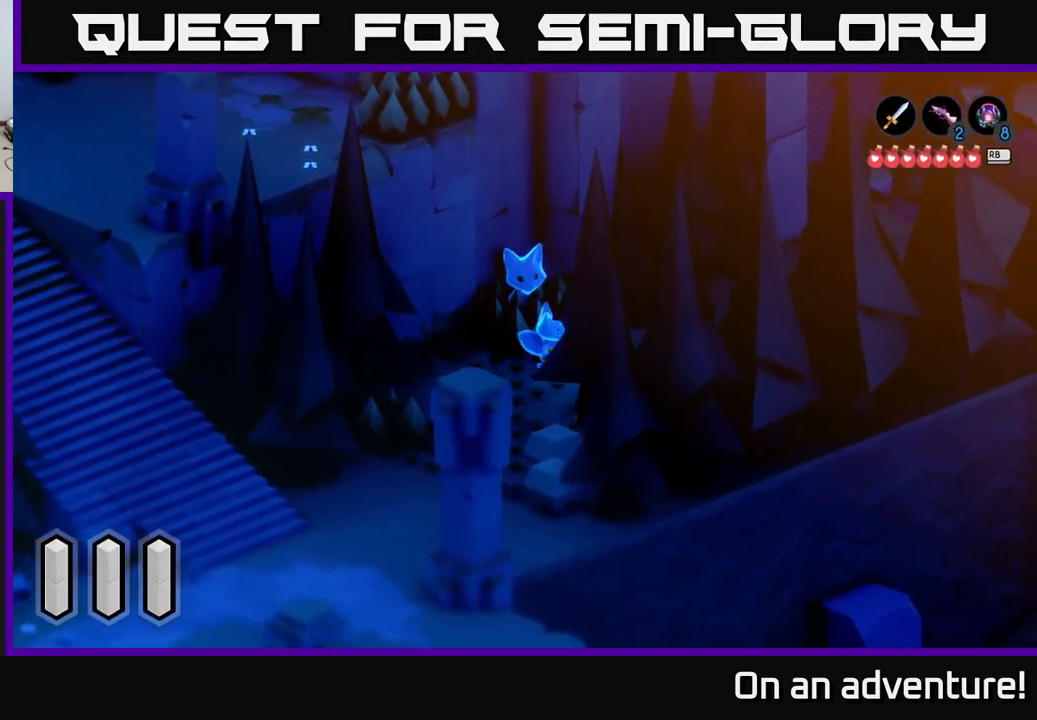
{"buttons": [], "left_stick": "up-left", "right_stick": "center", "events": [[33, "left_stick", "right"], [350, "left_stick", "up-left"]]}
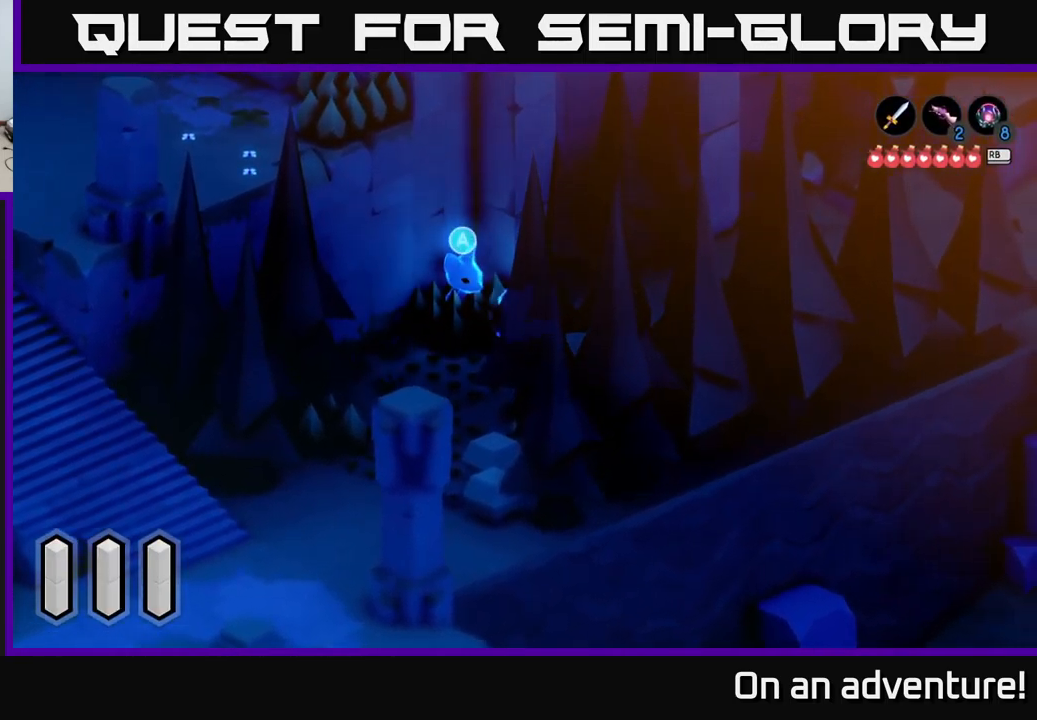
{"buttons": [], "left_stick": "center", "right_stick": "center", "events": [[83, "X", "down"], [167, "left_stick", "center"], [233, "X", "up"]]}
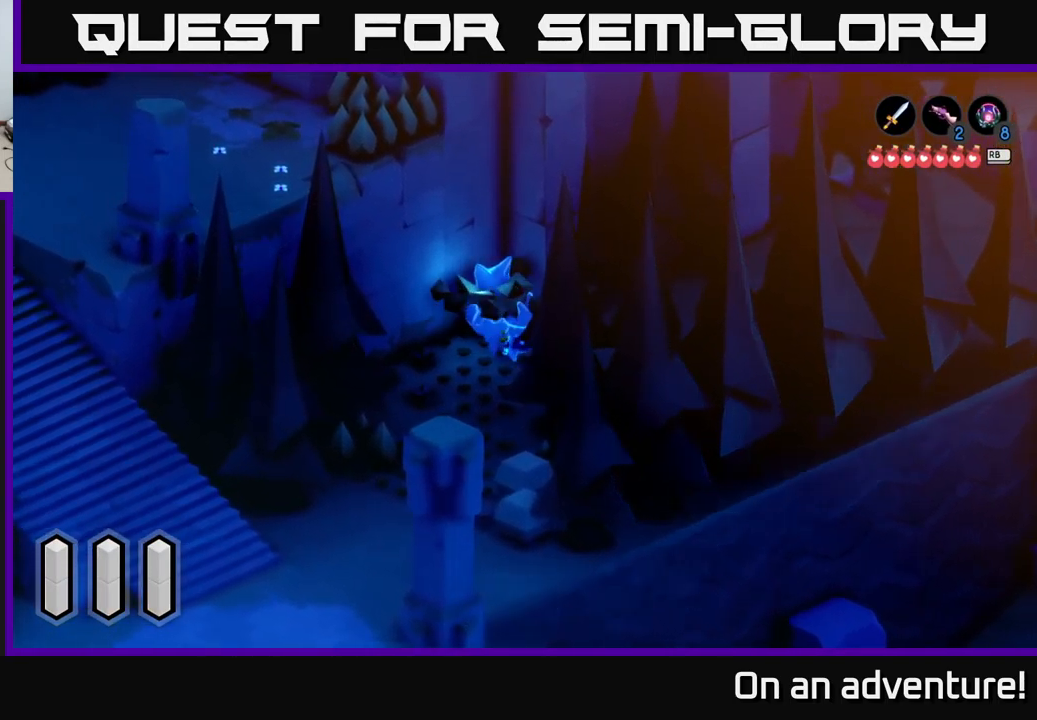
{"buttons": [], "left_stick": "up", "right_stick": "center", "events": [[367, "left_stick", "up"]]}
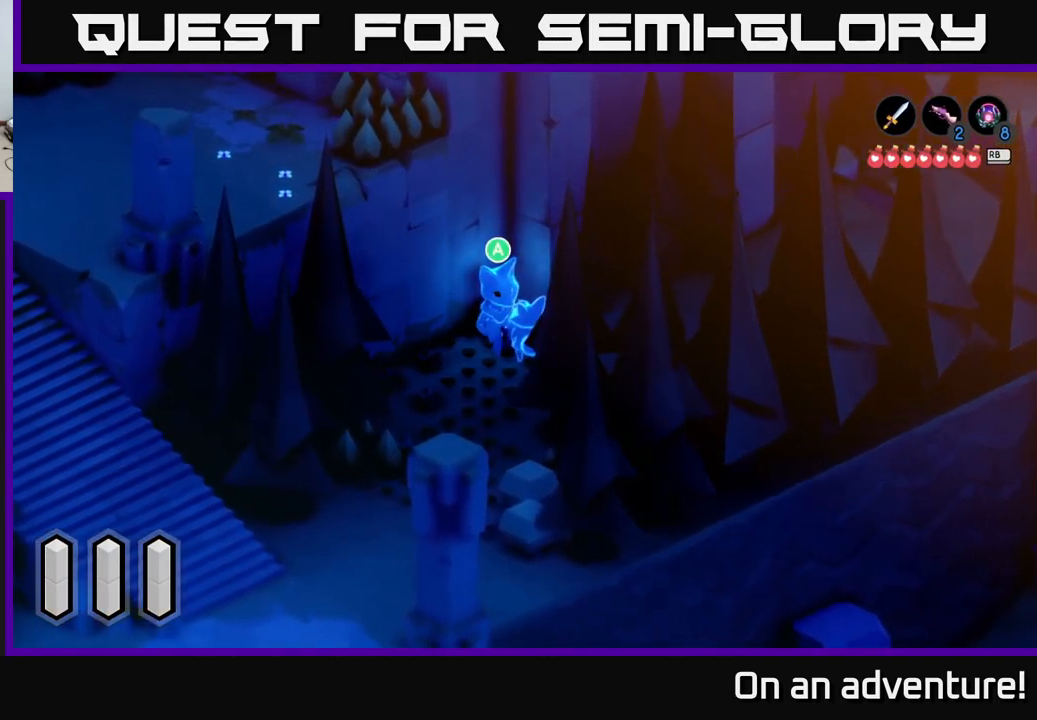
{"buttons": [], "left_stick": "center", "right_stick": "center", "events": [[67, "left_stick", "center"], [250, "A", "down"], [283, "A", "up"]]}
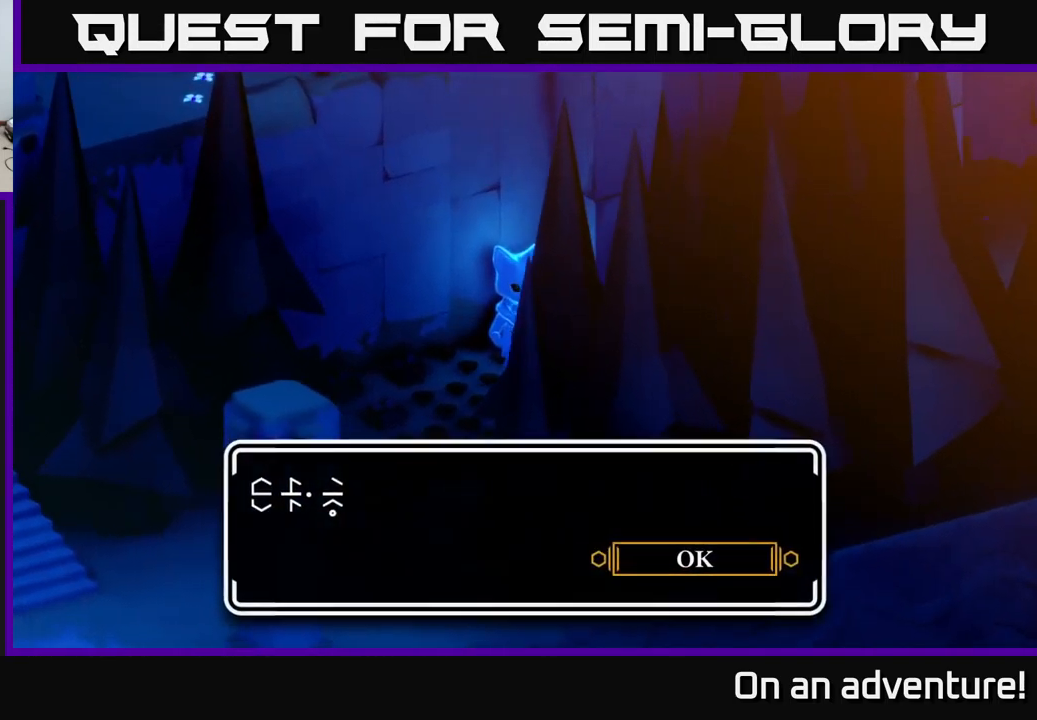
{"buttons": ["A"], "left_stick": "center", "right_stick": "center", "events": [[400, "A", "down"]]}
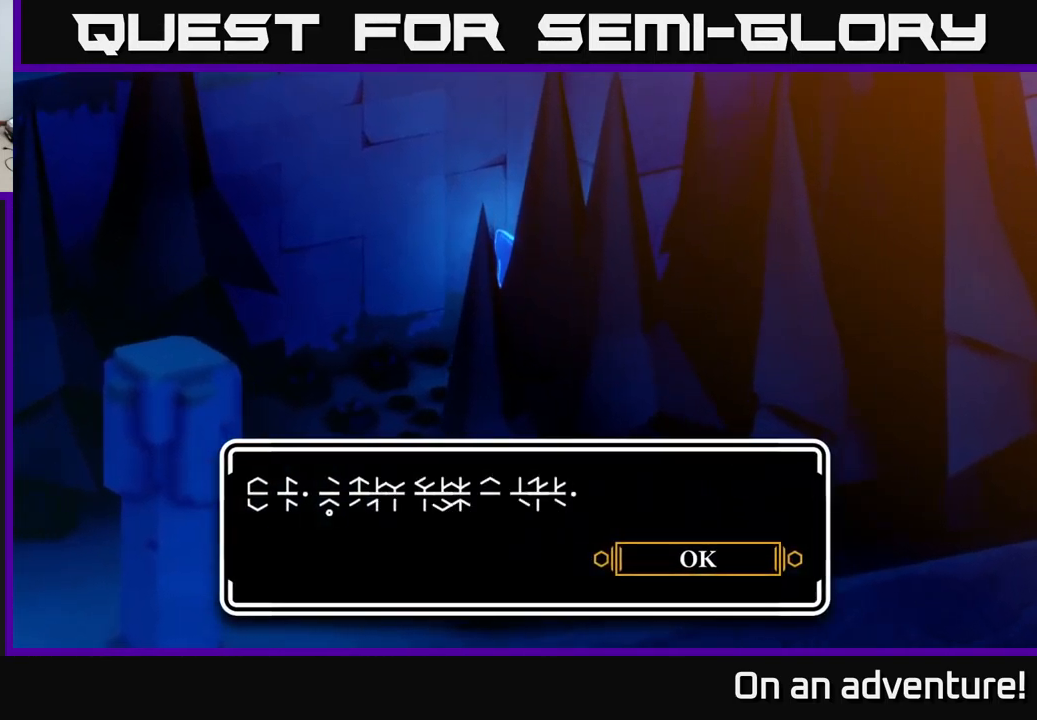
{"buttons": [], "left_stick": "center", "right_stick": "center", "events": [[67, "A", "up"], [117, "A", "down"], [283, "A", "up"], [333, "A", "down"], [467, "A", "up"]]}
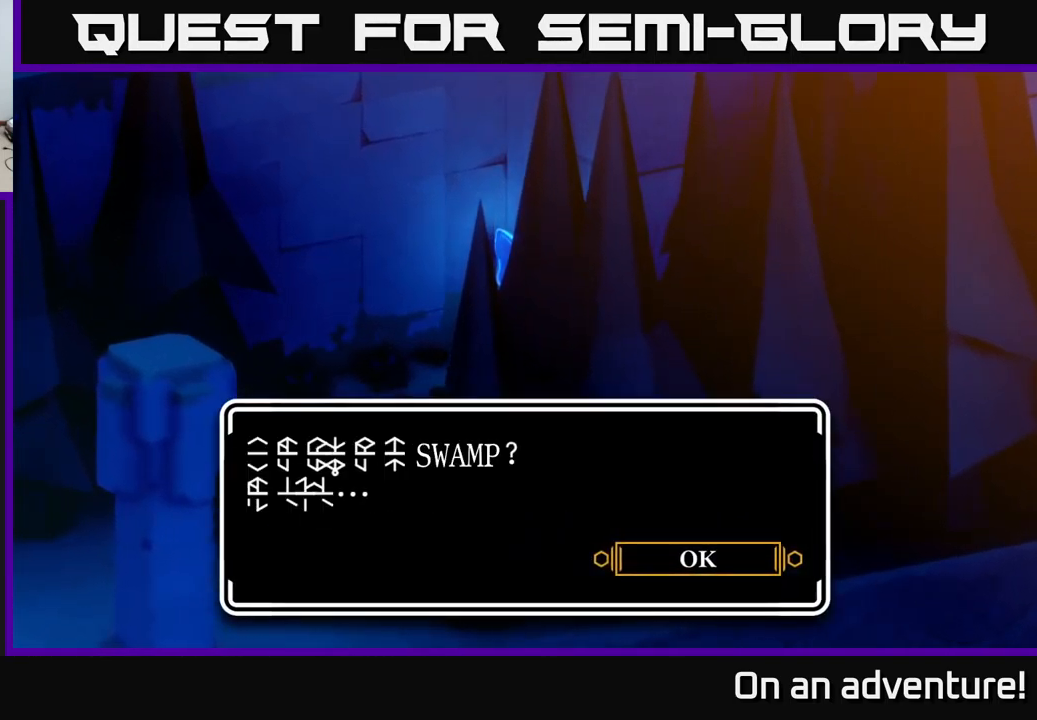
{"buttons": [], "left_stick": "right", "right_stick": "center", "events": [[283, "A", "down"], [383, "A", "up"], [499, "left_stick", "right"]]}
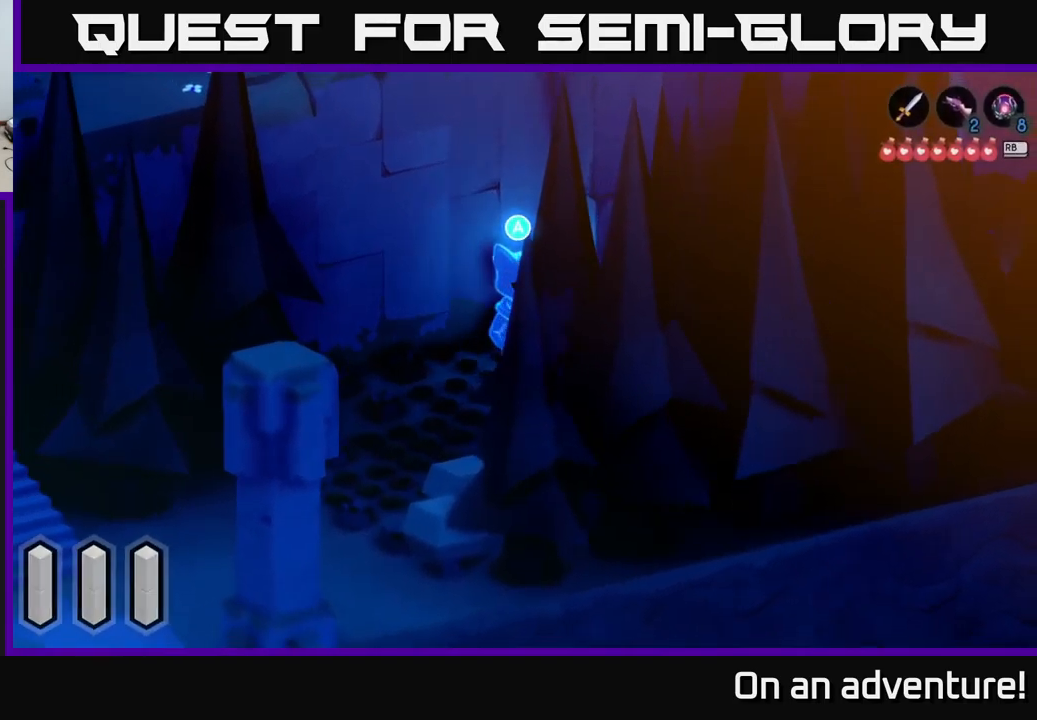
{"buttons": ["A"], "left_stick": "up-right", "right_stick": "center", "events": [[317, "A", "down"], [400, "left_stick", "up-right"]]}
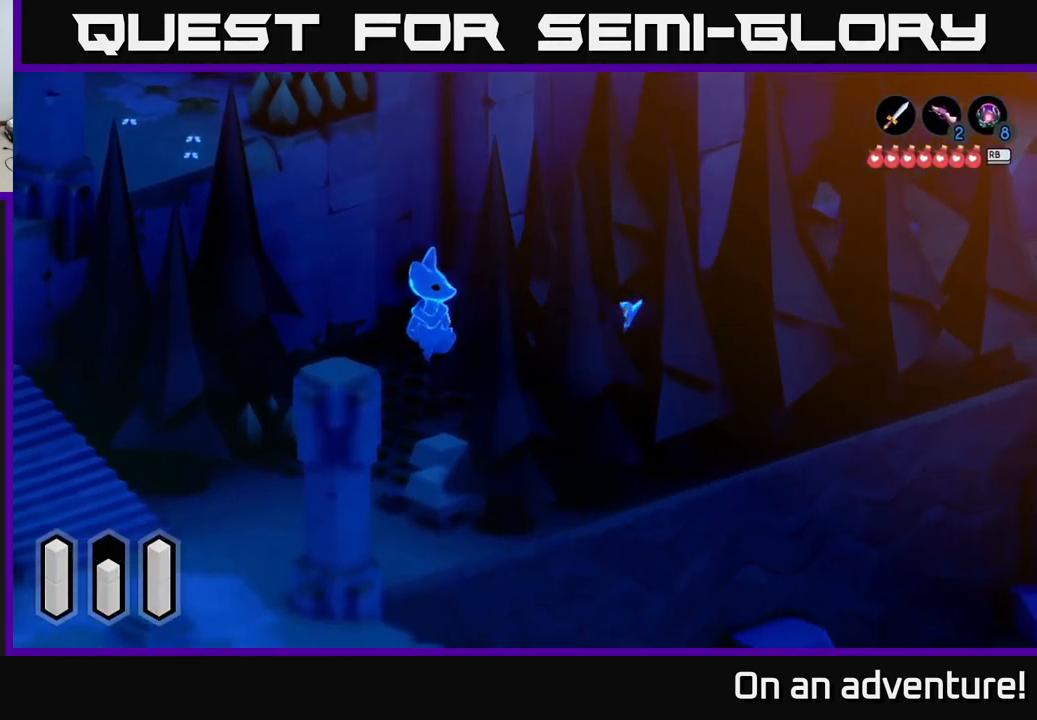
{"buttons": ["A"], "left_stick": "up-right", "right_stick": "center", "events": []}
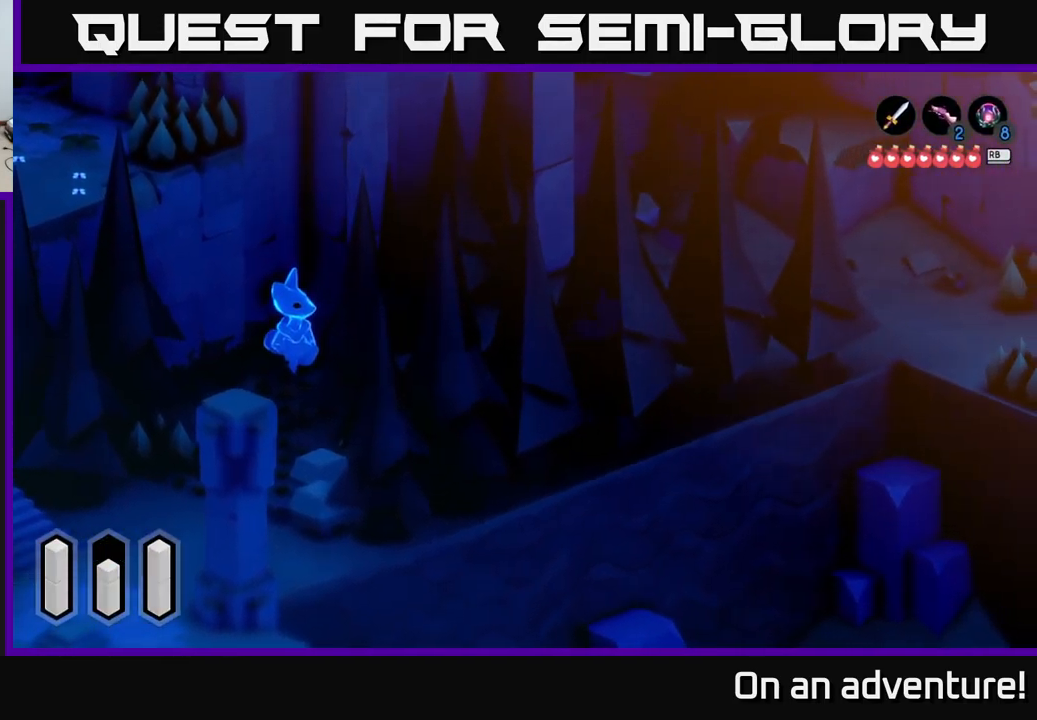
{"buttons": ["A"], "left_stick": "right", "right_stick": "center", "events": [[500, "left_stick", "right"]]}